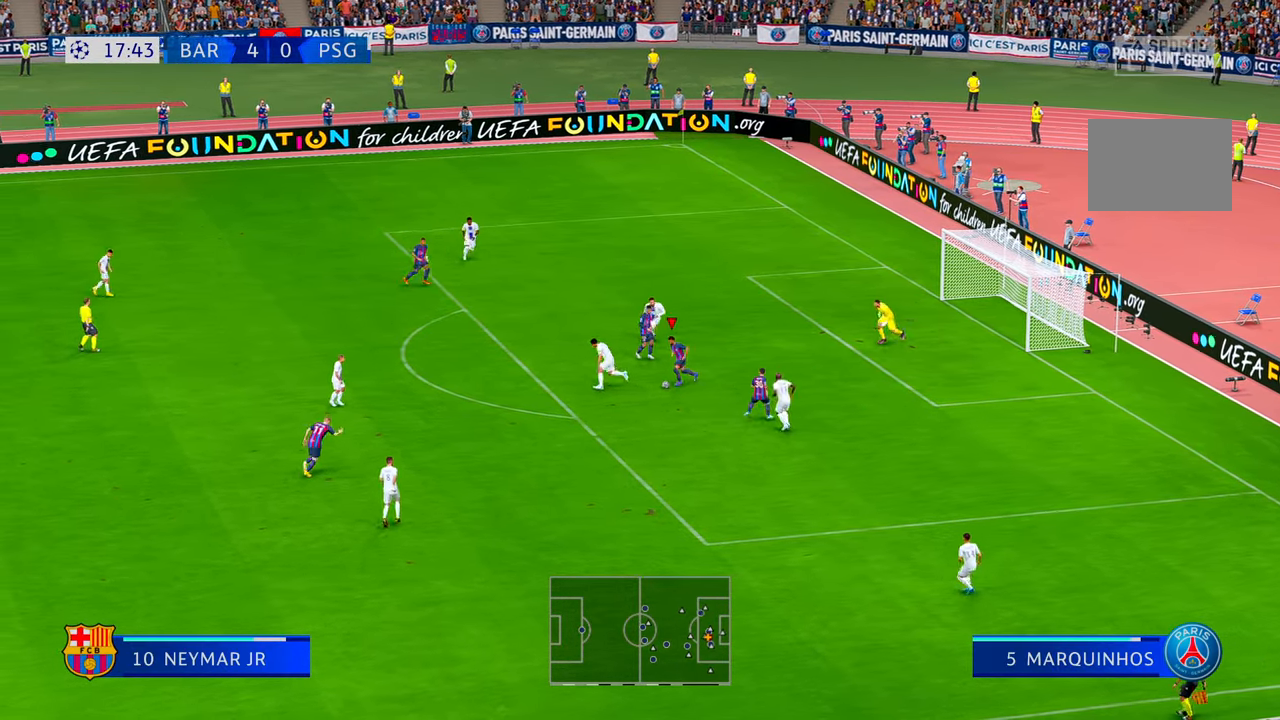
Gameplay with a controller (Xbox layout); each line is a JSON object with the inputs held at the frame after it (dt_ms = milliseconds from this image to that frame). "events" lists button and stick changes between this image and that frame as [ms after this image, input, new state], when the widget could be followed in between. Not read: L3 R3.
{"dt_ms": 500, "buttons": ["R2"], "left_stick": "up-right", "right_stick": "center", "events": [[117, "left_stick", "down-right"], [200, "left_stick", "right"], [350, "left_stick", "up-right"]]}
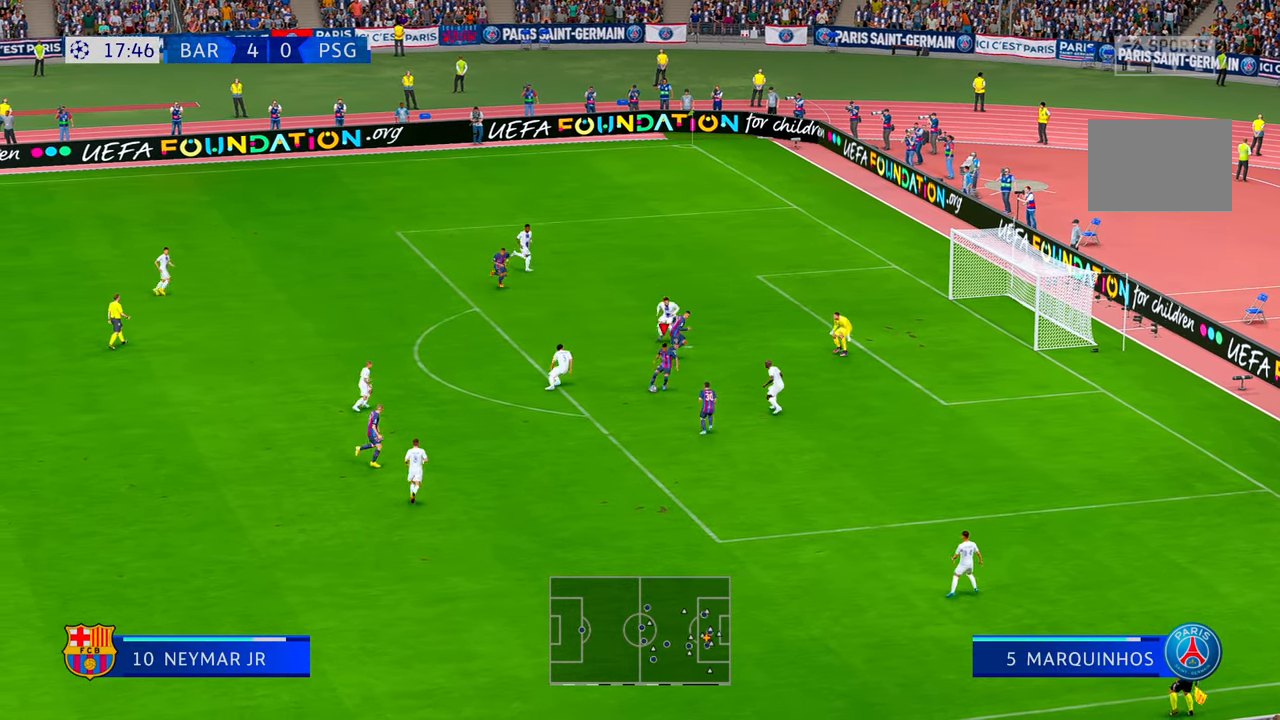
{"dt_ms": 500, "buttons": [], "left_stick": "up-right", "right_stick": "center", "events": [[150, "R2", "up"]]}
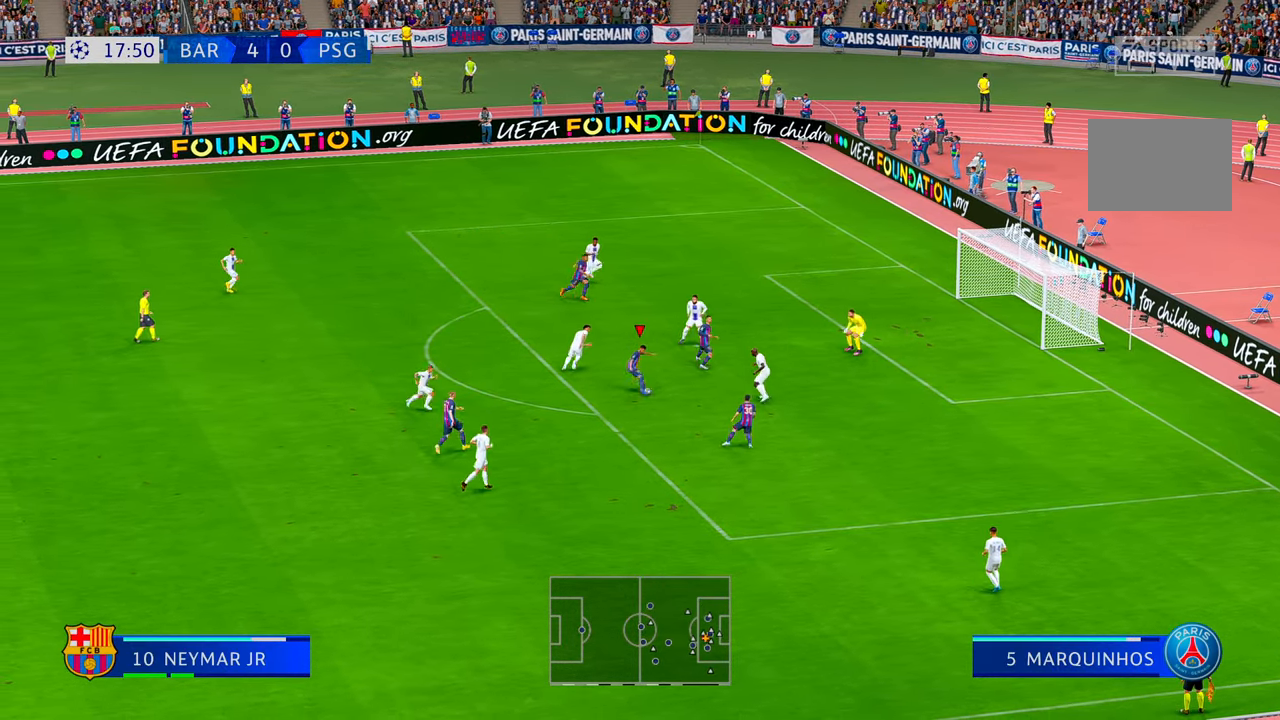
{"dt_ms": 500, "buttons": [], "left_stick": "up-right", "right_stick": "center", "events": []}
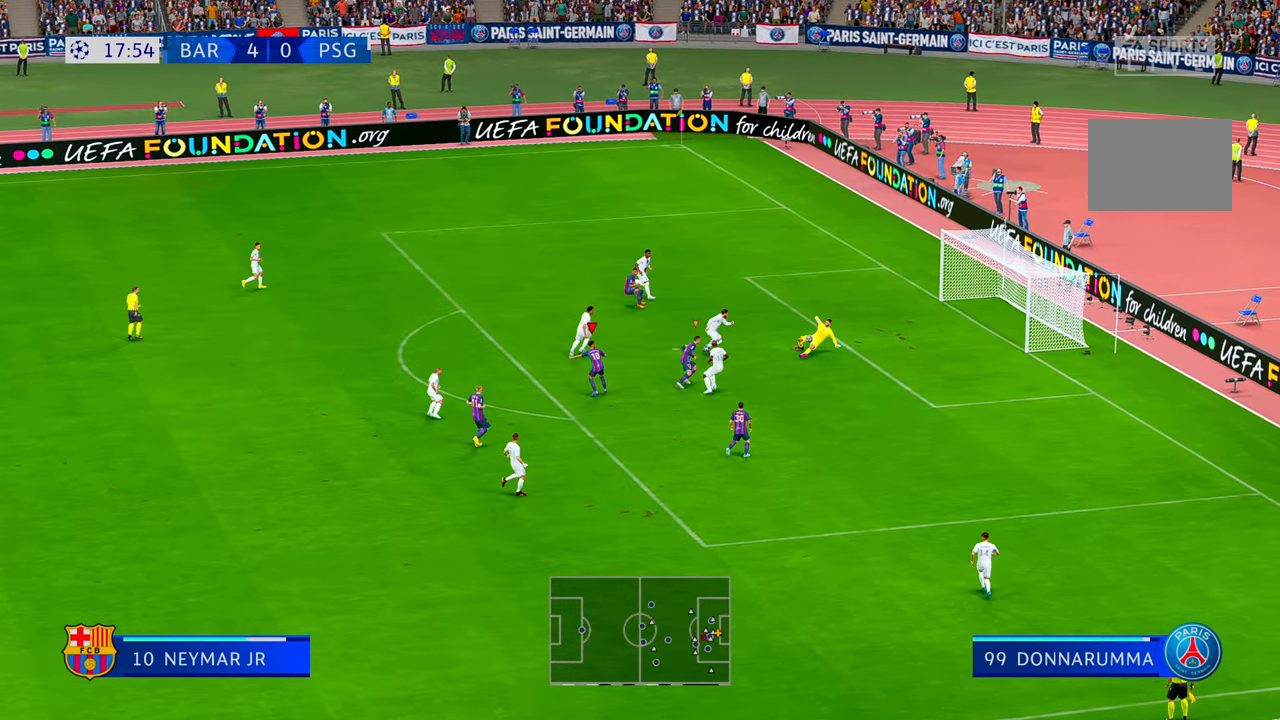
{"dt_ms": 500, "buttons": [], "left_stick": "right", "right_stick": "center", "events": [[233, "left_stick", "right"]]}
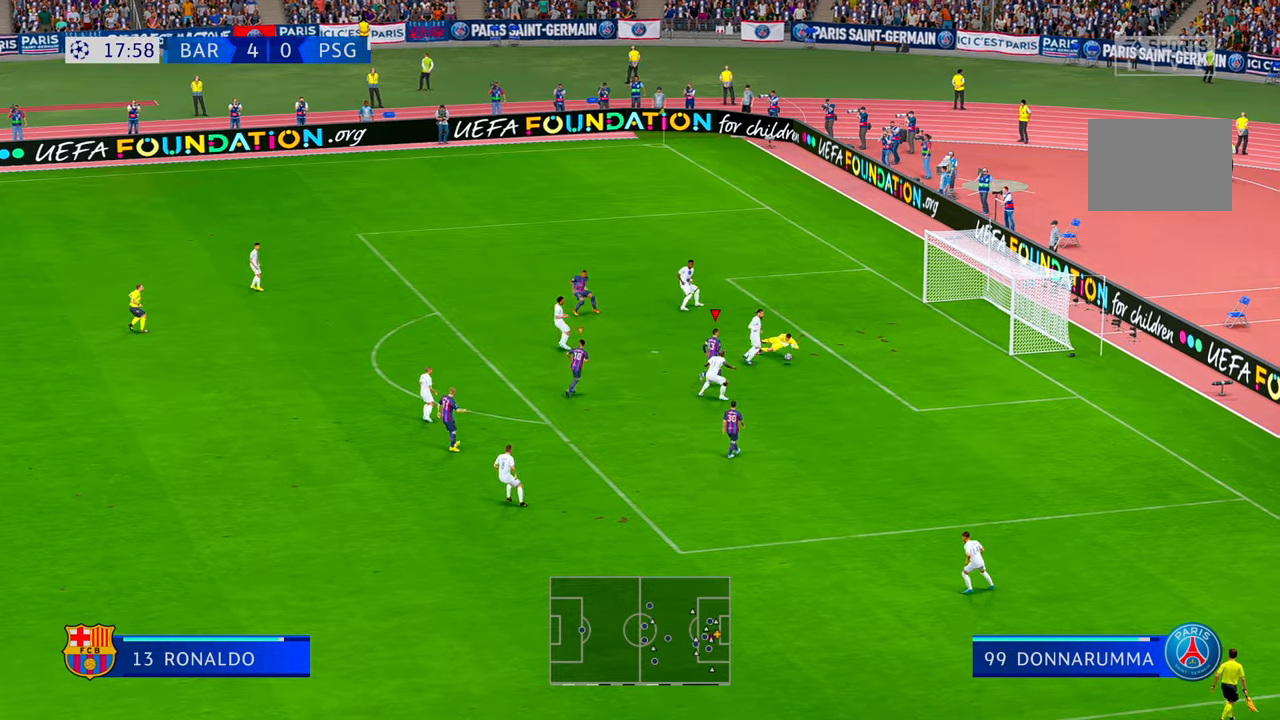
{"dt_ms": 500, "buttons": [], "left_stick": "right", "right_stick": "center"}
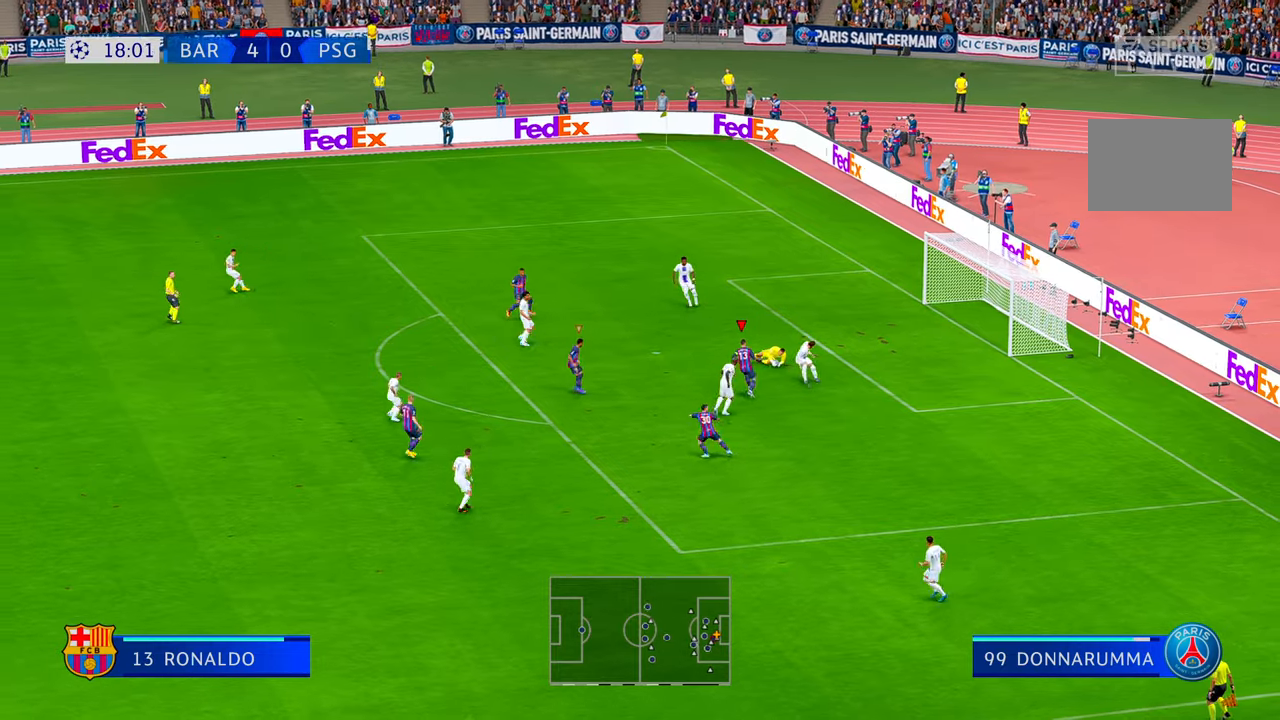
{"dt_ms": 500, "buttons": ["R2"], "left_stick": "up", "right_stick": "center", "events": [[100, "left_stick", "up-right"], [200, "left_stick", "up"], [250, "R2", "down"]]}
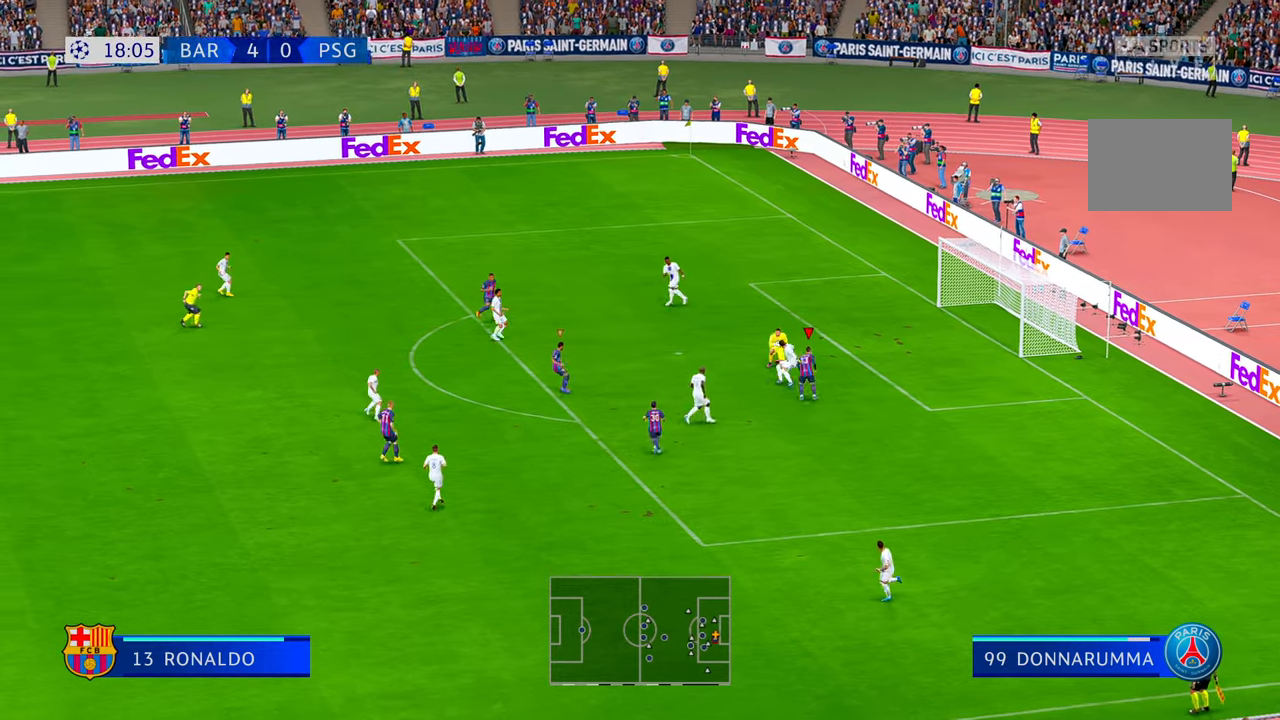
{"dt_ms": 500, "buttons": ["R2"], "left_stick": "up-left", "right_stick": "center", "events": [[267, "left_stick", "up-left"]]}
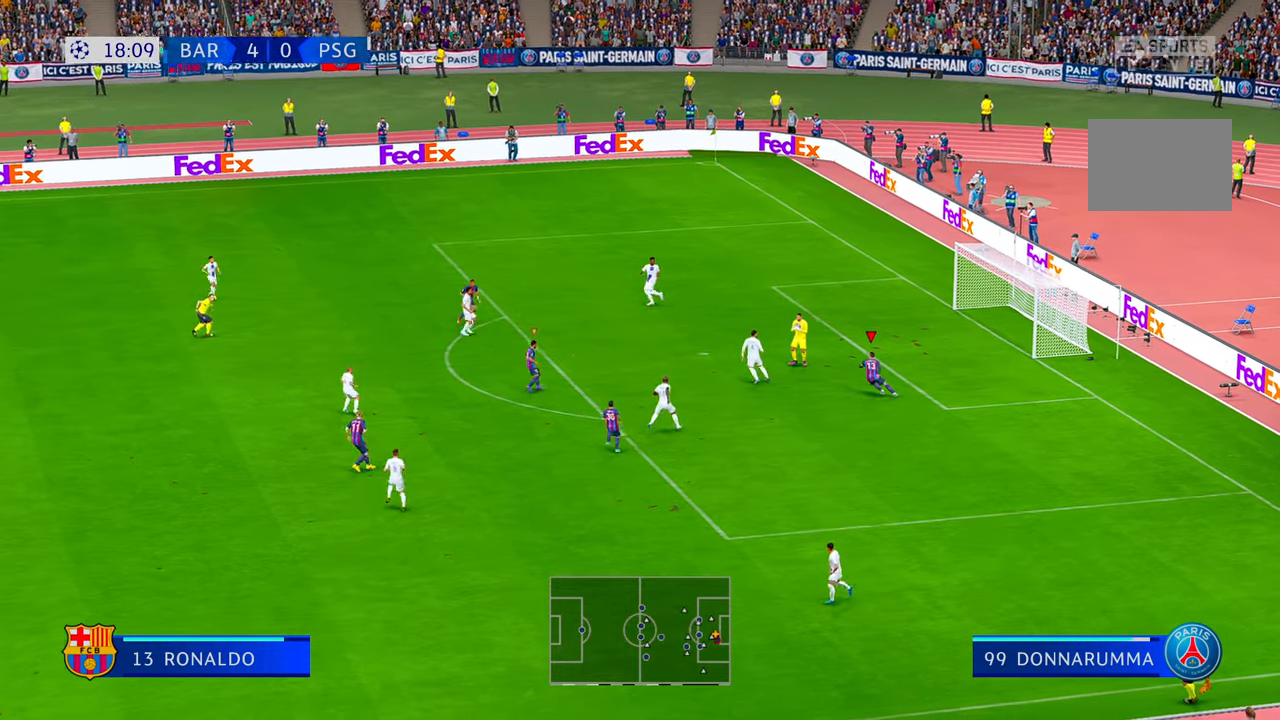
{"dt_ms": 500, "buttons": ["R2"], "left_stick": "left", "right_stick": "center", "events": [[317, "left_stick", "left"]]}
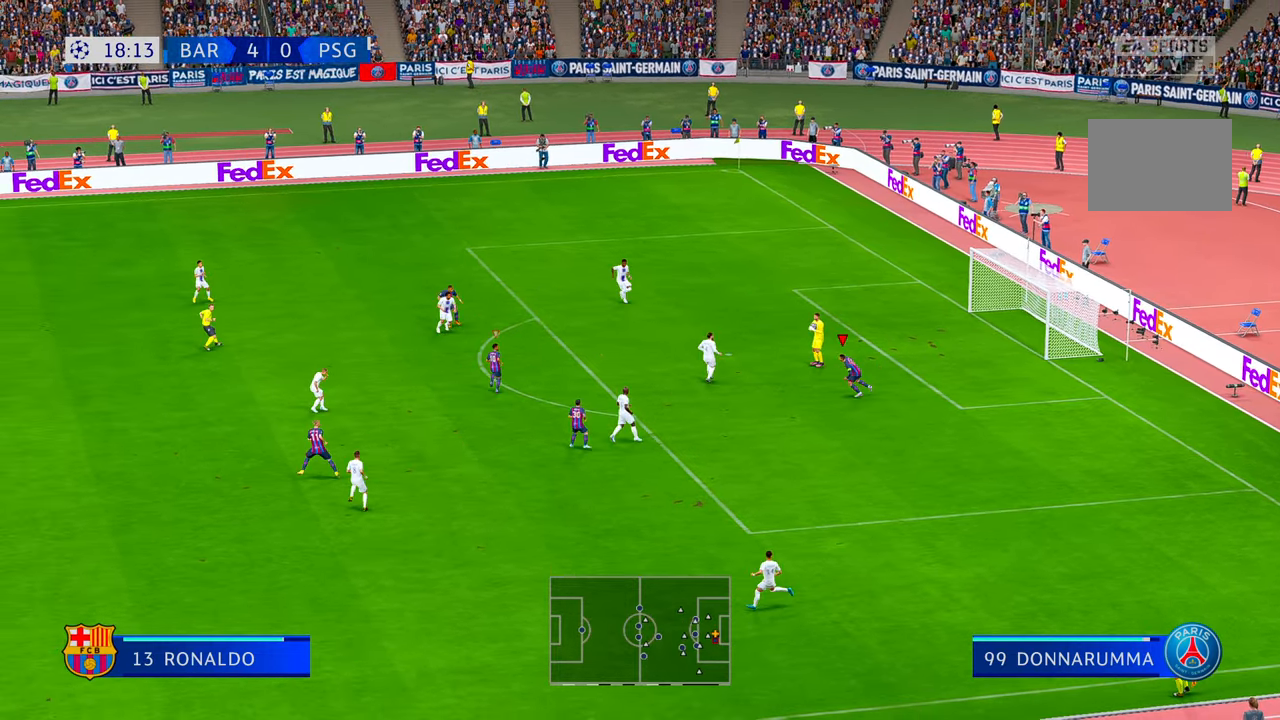
{"dt_ms": 500, "buttons": ["R2"], "left_stick": "left", "right_stick": "center", "events": []}
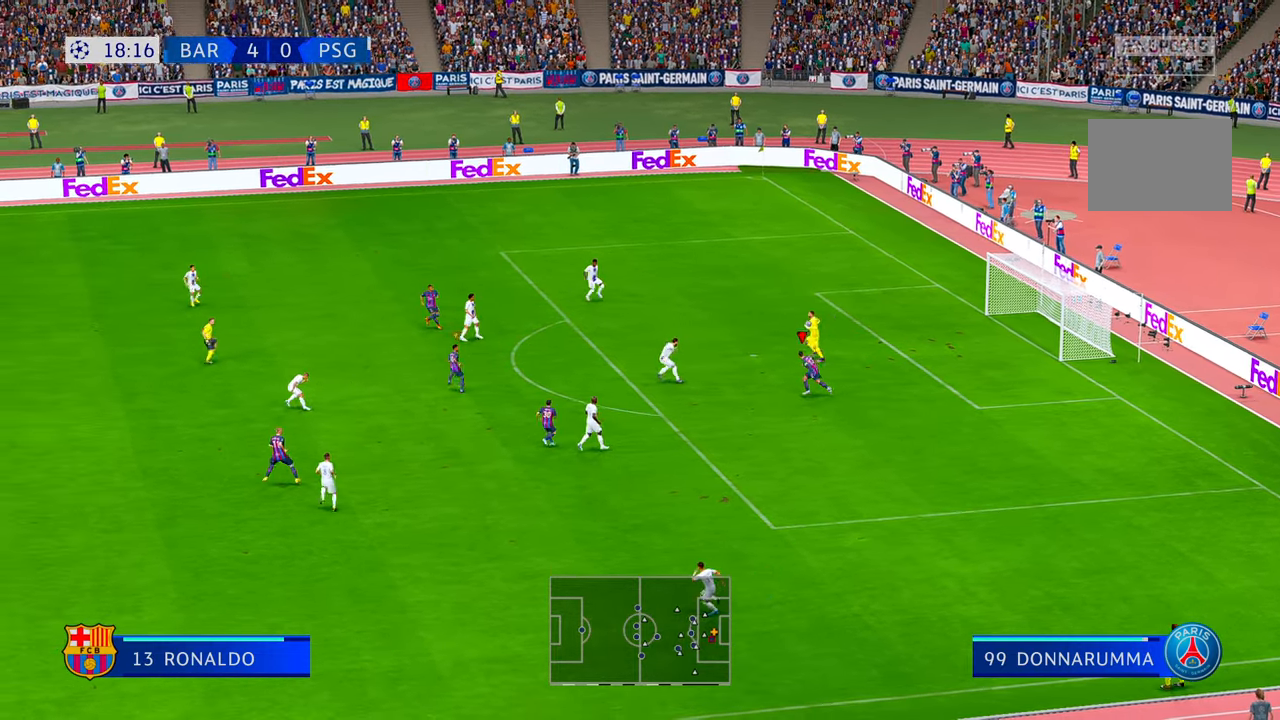
{"dt_ms": 500, "buttons": ["R2"], "left_stick": "left", "right_stick": "center", "events": []}
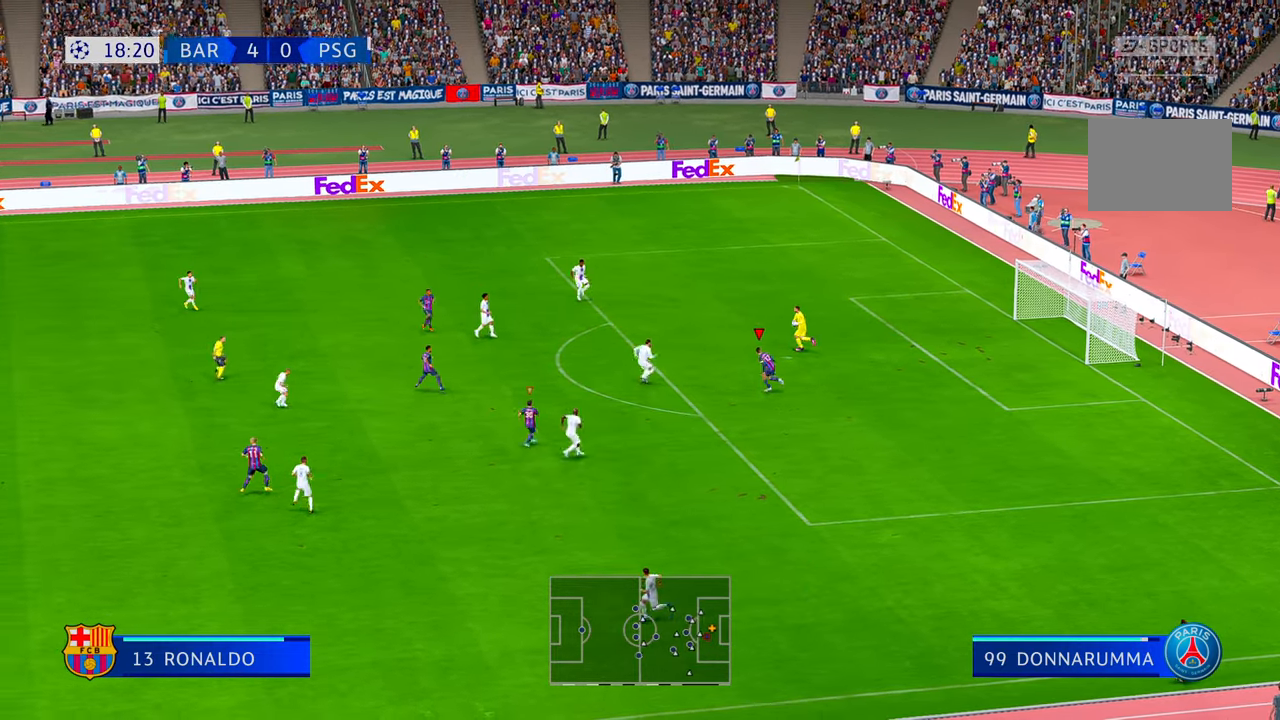
{"dt_ms": 500, "buttons": ["R2"], "left_stick": "left", "right_stick": "center", "events": []}
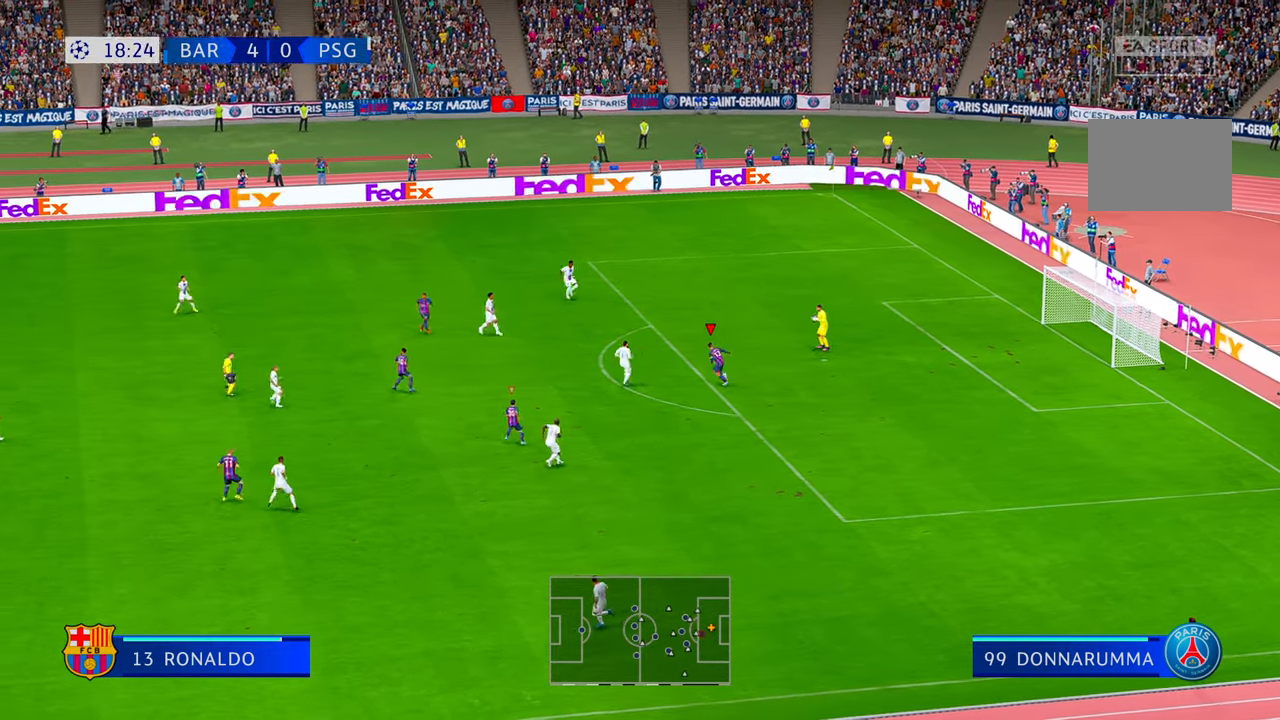
{"dt_ms": 500, "buttons": ["R2"], "left_stick": "left", "right_stick": "center", "events": []}
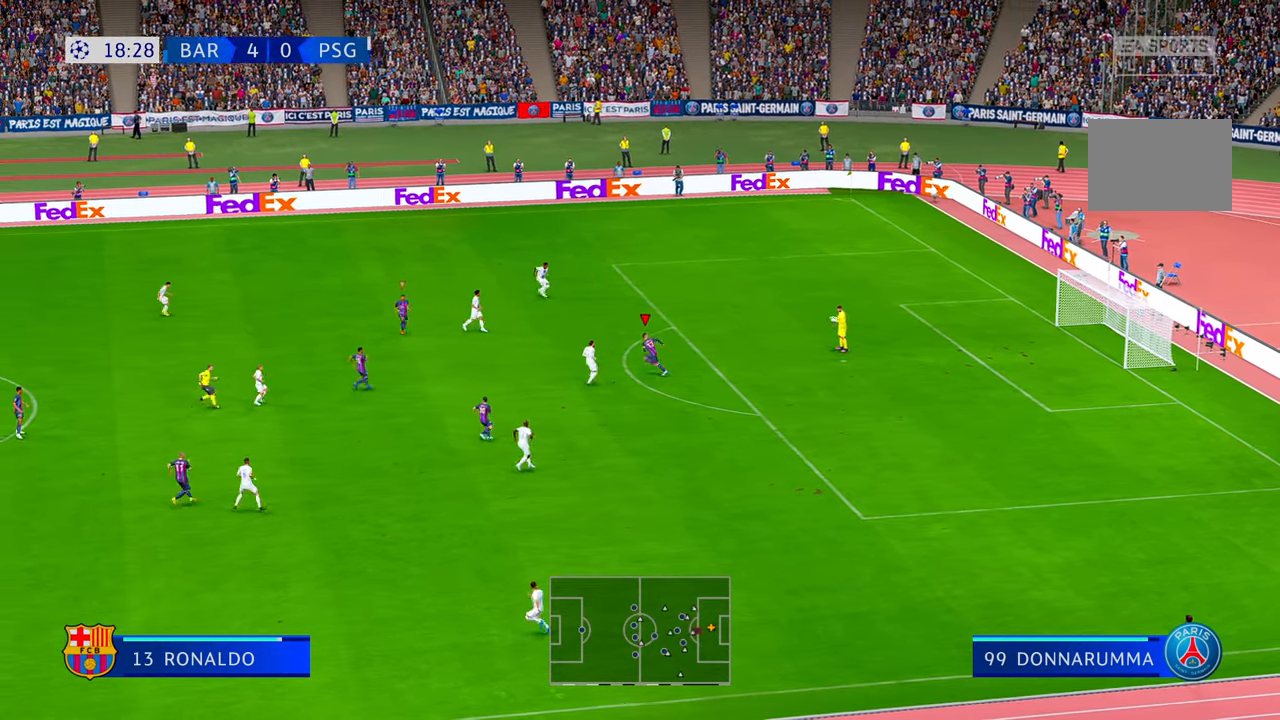
{"dt_ms": 500, "buttons": ["R2"], "left_stick": "left", "right_stick": "center", "events": []}
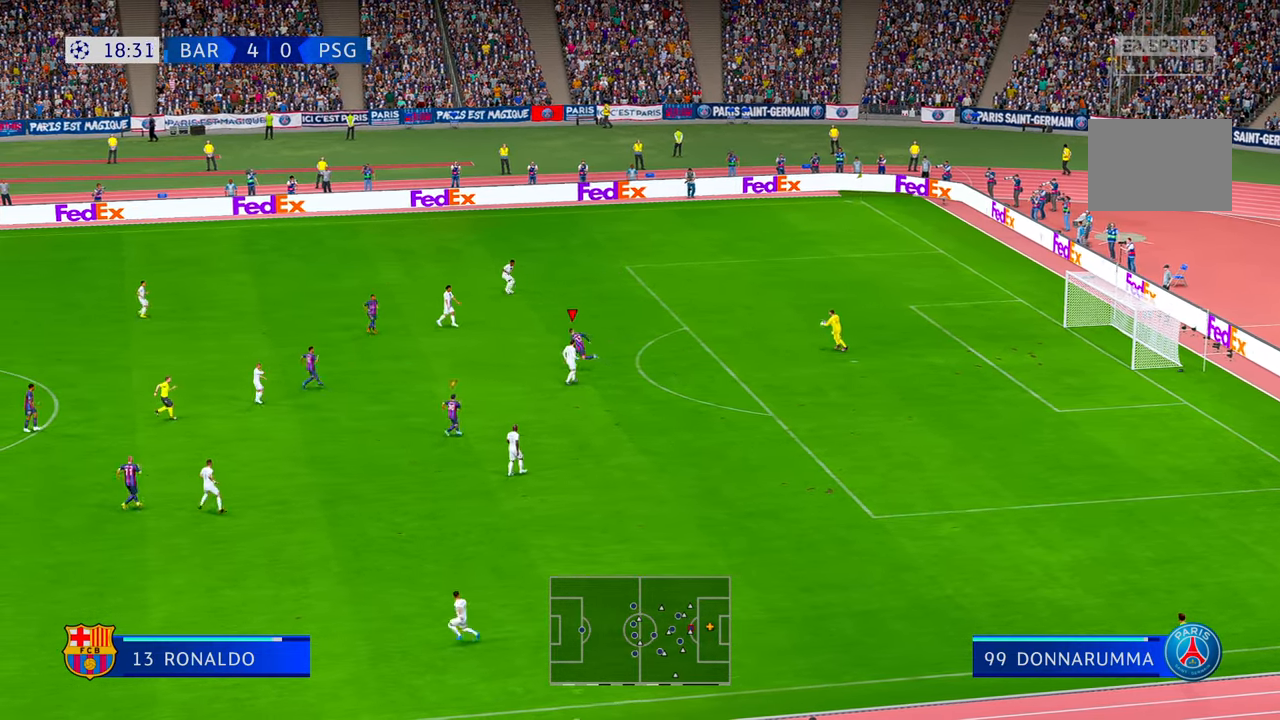
{"dt_ms": 500, "buttons": ["R2"], "left_stick": "down", "right_stick": "center", "events": [[150, "left_stick", "down-left"], [267, "DPAD_RIGHT", "down"], [333, "DPAD_RIGHT", "up"], [383, "left_stick", "down"]]}
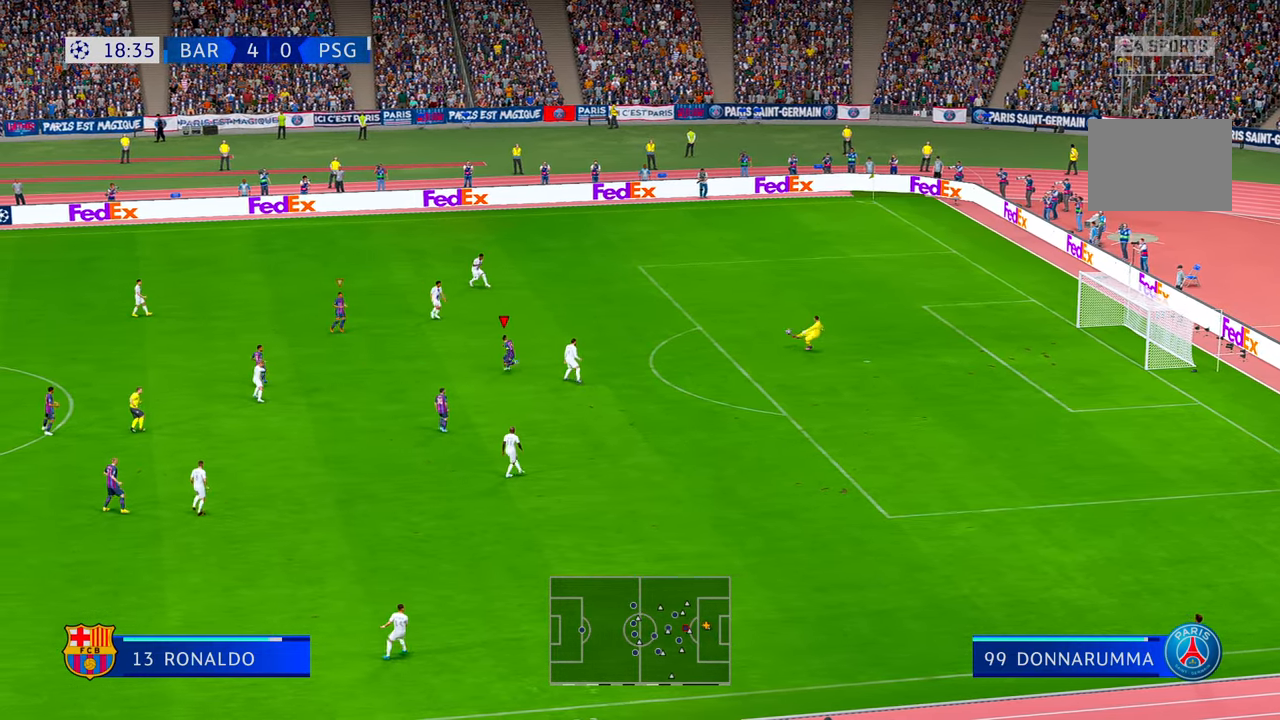
{"dt_ms": 500, "buttons": [], "left_stick": "right", "right_stick": "center", "events": [[50, "left_stick", "down-right"], [150, "left_stick", "right"], [250, "left_stick", "center"], [467, "R2", "up"], [483, "left_stick", "right"]]}
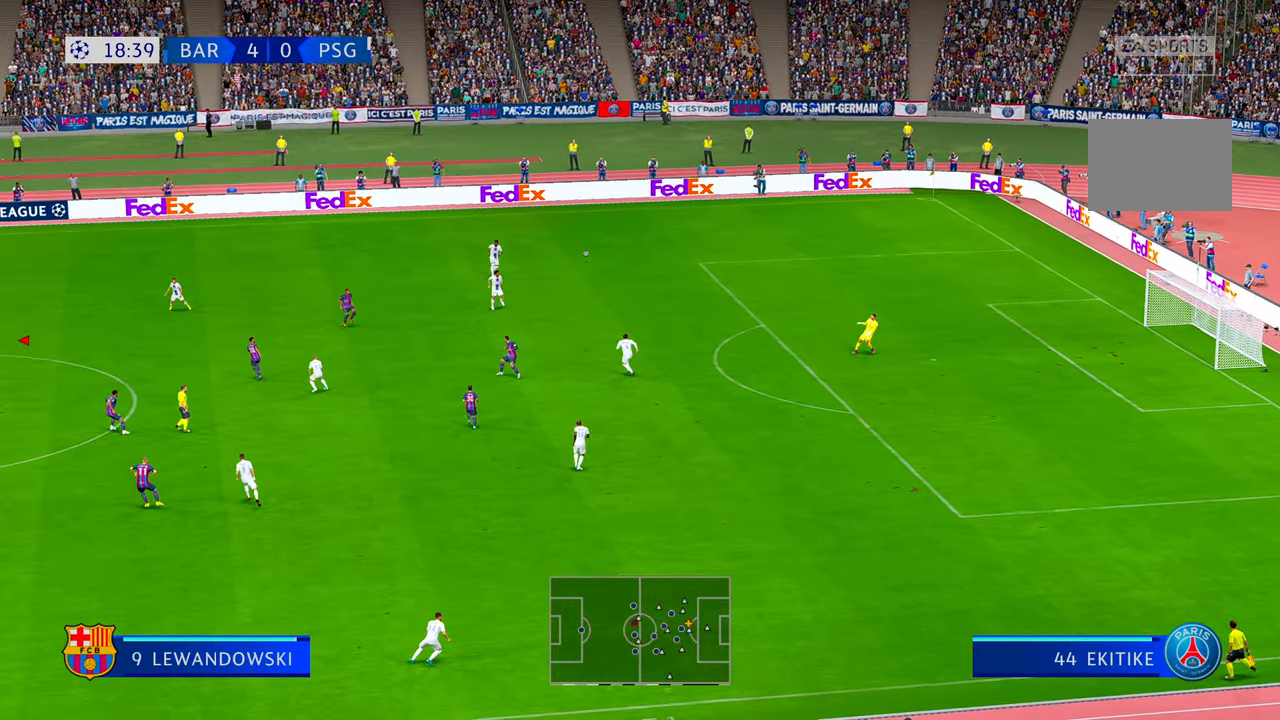
{"dt_ms": 500, "buttons": ["R2"], "left_stick": "right", "right_stick": "center", "events": [[83, "R2", "down"]]}
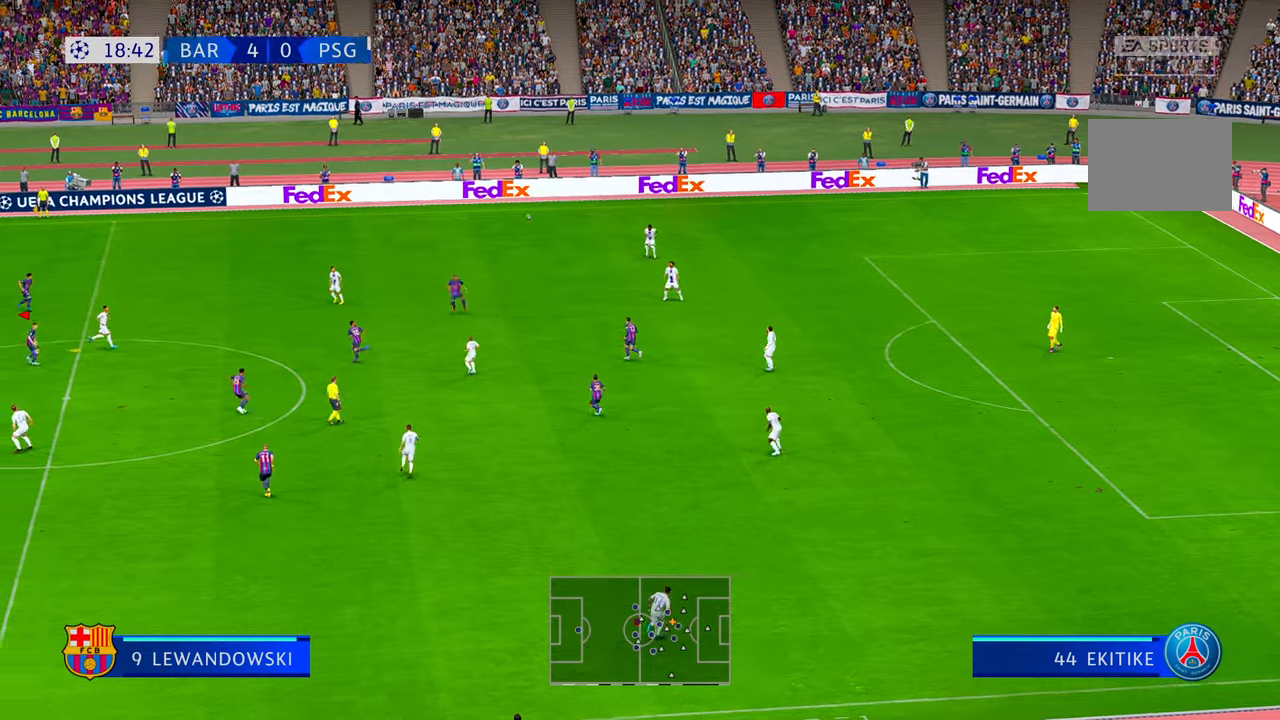
{"dt_ms": 1000, "buttons": ["R2"], "left_stick": "right", "right_stick": "center"}
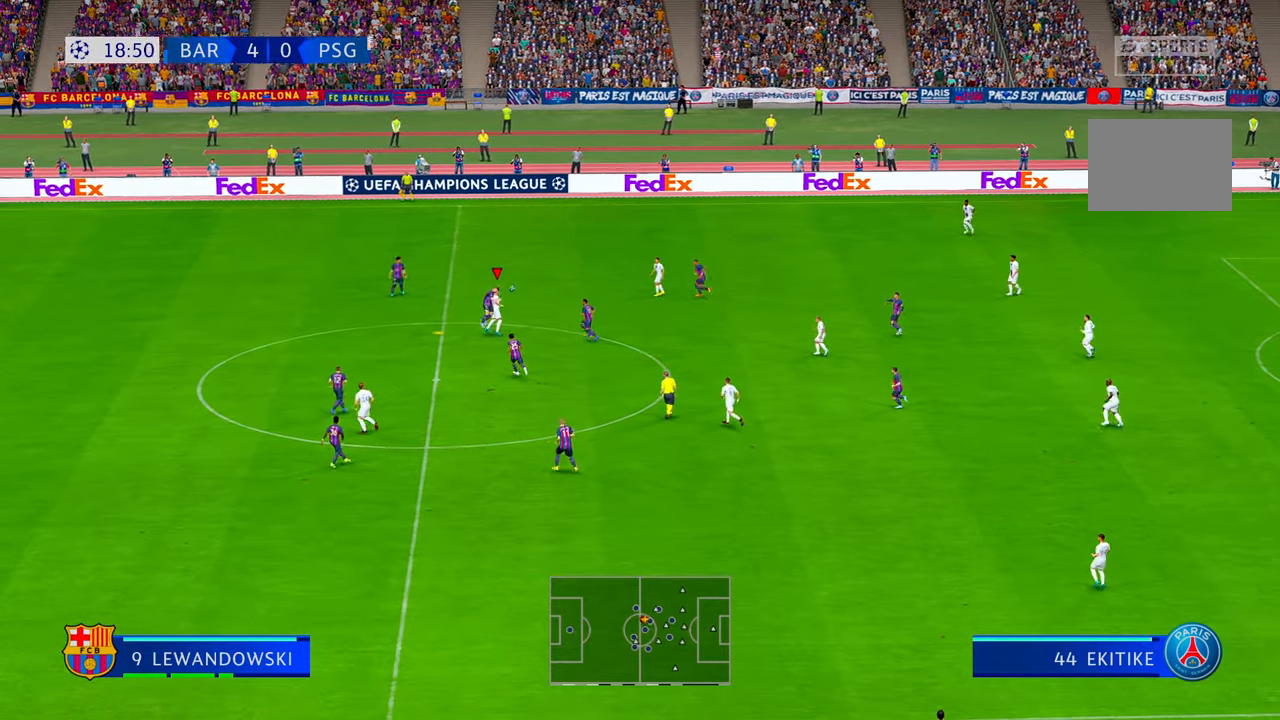
{"dt_ms": 500, "buttons": ["R2"], "left_stick": "down-right", "right_stick": "center", "events": [[367, "left_stick", "down-right"]]}
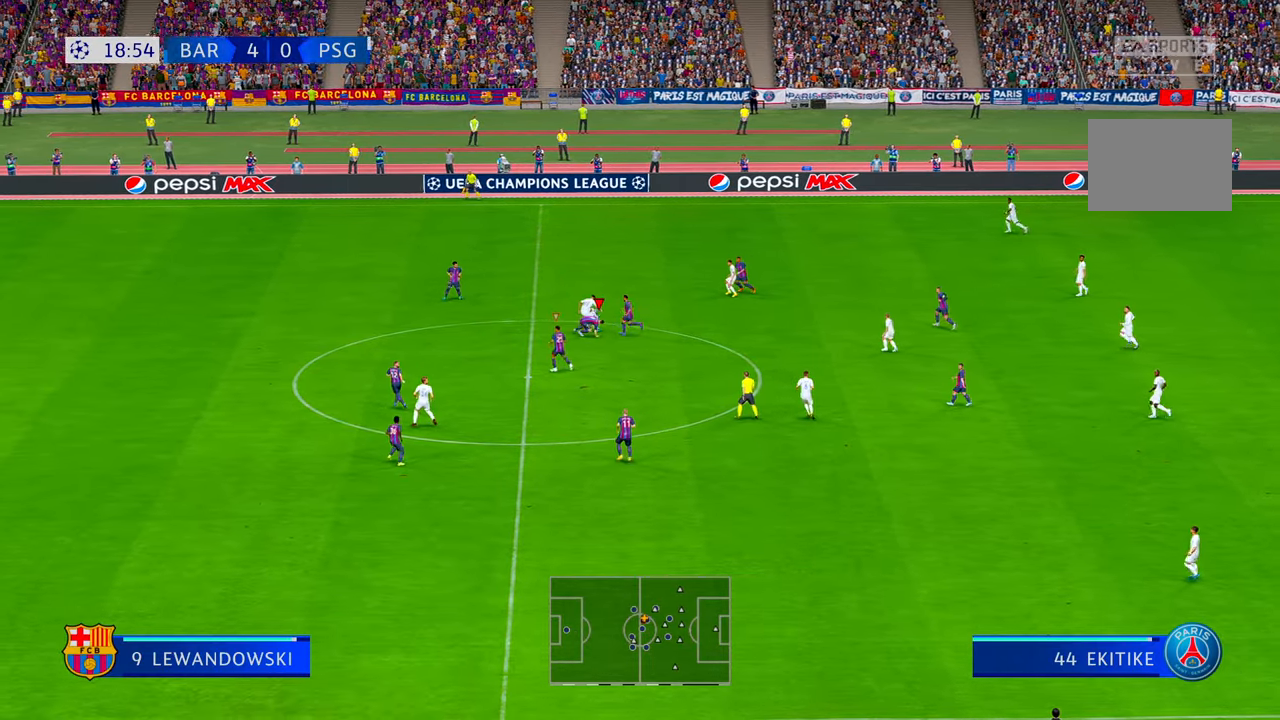
{"dt_ms": 500, "buttons": ["R2"], "left_stick": "up", "right_stick": "center", "events": [[17, "left_stick", "right"], [250, "left_stick", "up"], [317, "L1", "down"], [433, "DPAD_RIGHT", "down"], [483, "DPAD_RIGHT", "up"], [483, "L1", "up"]]}
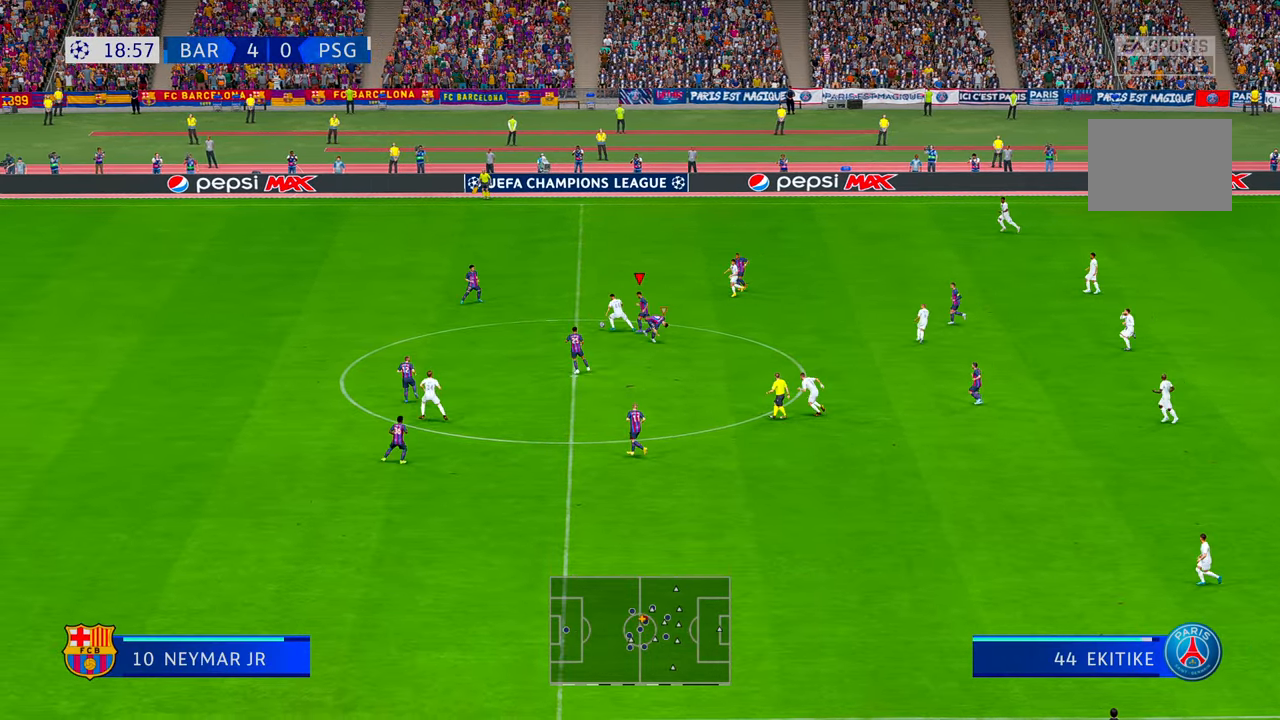
{"dt_ms": 500, "buttons": ["R2"], "left_stick": "up-left", "right_stick": "center", "events": [[183, "left_stick", "up-left"]]}
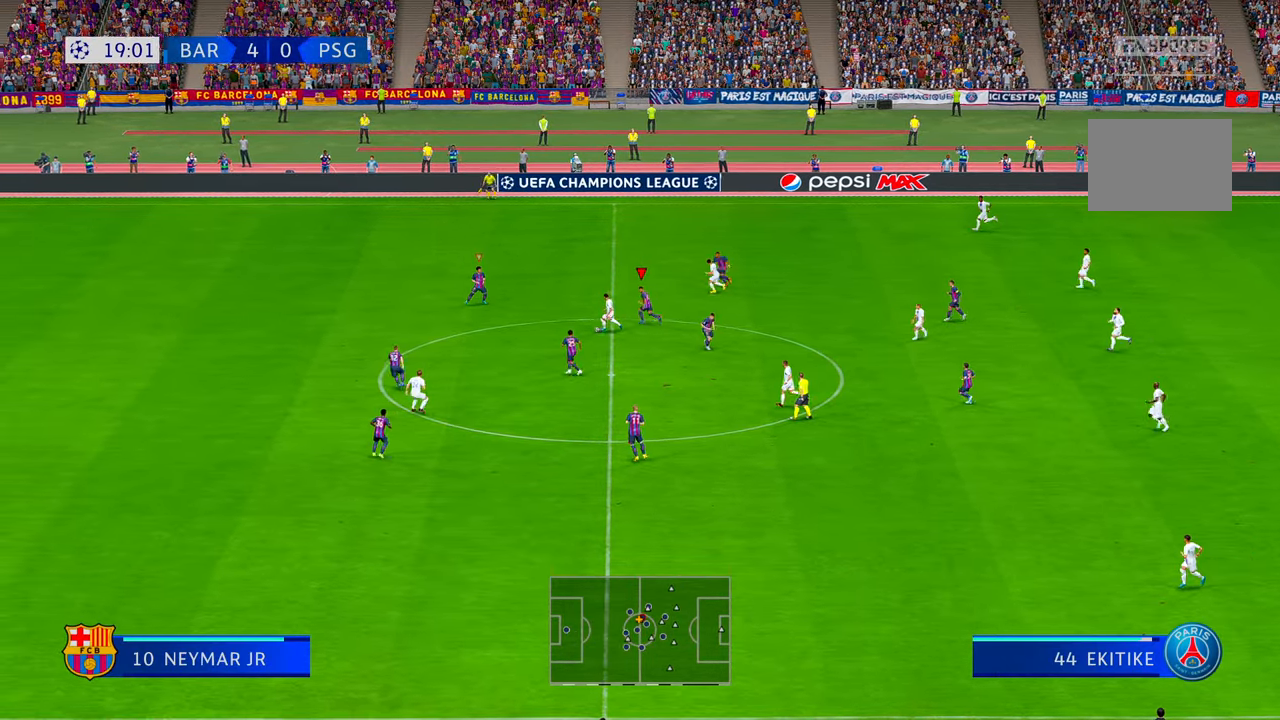
{"dt_ms": 500, "buttons": ["R2", "DPAD_DOWN"], "left_stick": "left", "right_stick": "center", "events": [[83, "left_stick", "left"], [433, "DPAD_DOWN", "down"]]}
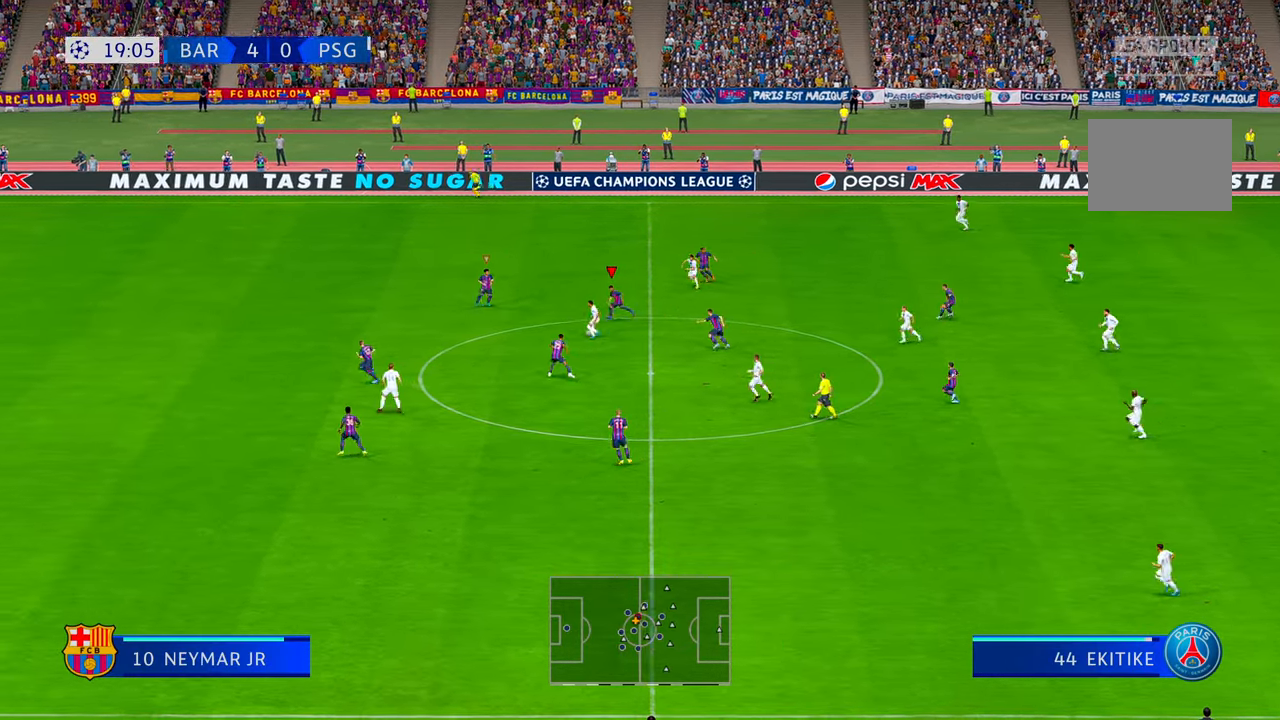
{"dt_ms": 500, "buttons": ["R2", "DPAD_UP"], "left_stick": "down-left", "right_stick": "center", "events": [[17, "DPAD_DOWN", "up"], [100, "left_stick", "down-left"], [483, "DPAD_UP", "down"]]}
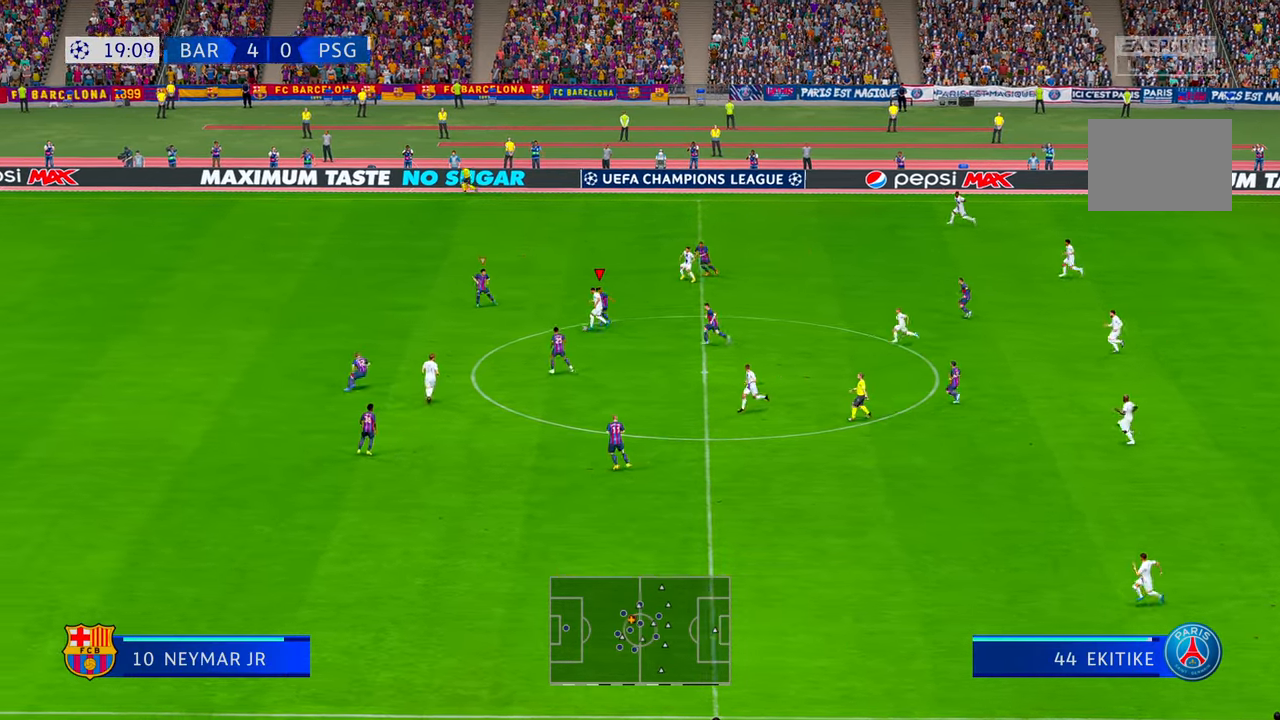
{"dt_ms": 500, "buttons": ["R2"], "left_stick": "down-left", "right_stick": "center", "events": [[17, "DPAD_UP", "up"]]}
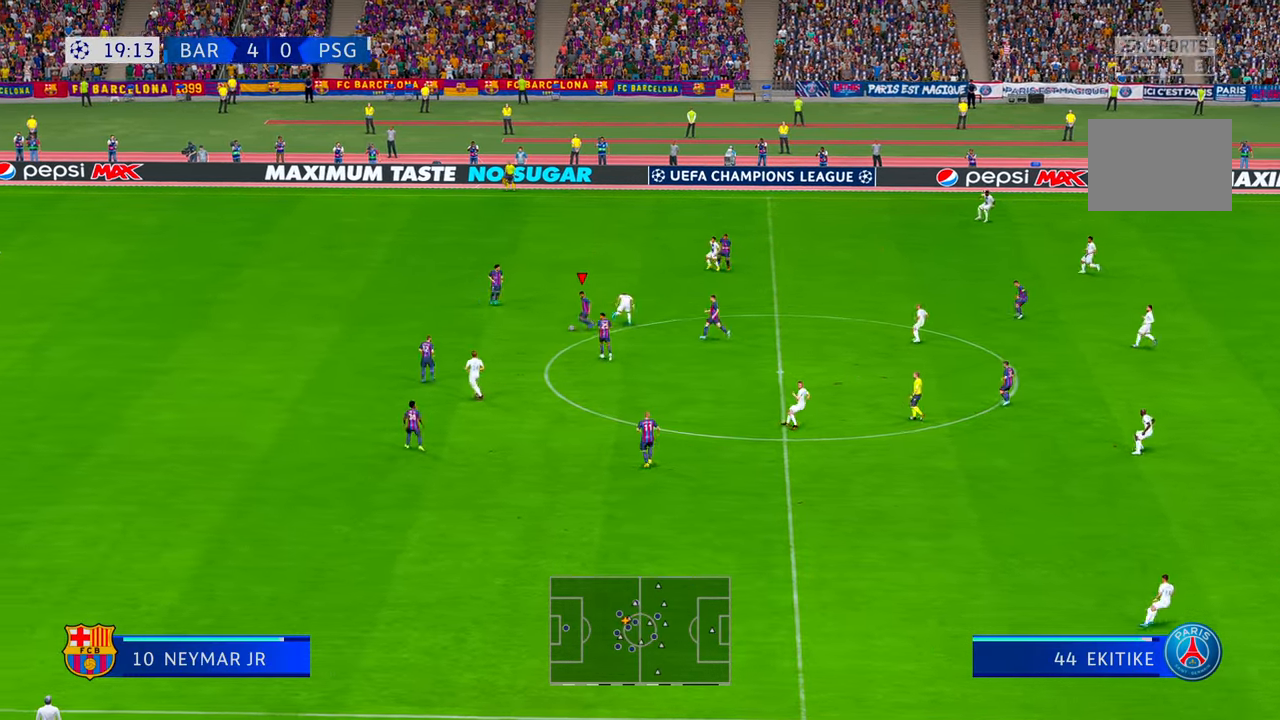
{"dt_ms": 500, "buttons": ["R2"], "left_stick": "down", "right_stick": "center", "events": [[50, "left_stick", "down"], [183, "L1", "down"], [317, "L1", "up"]]}